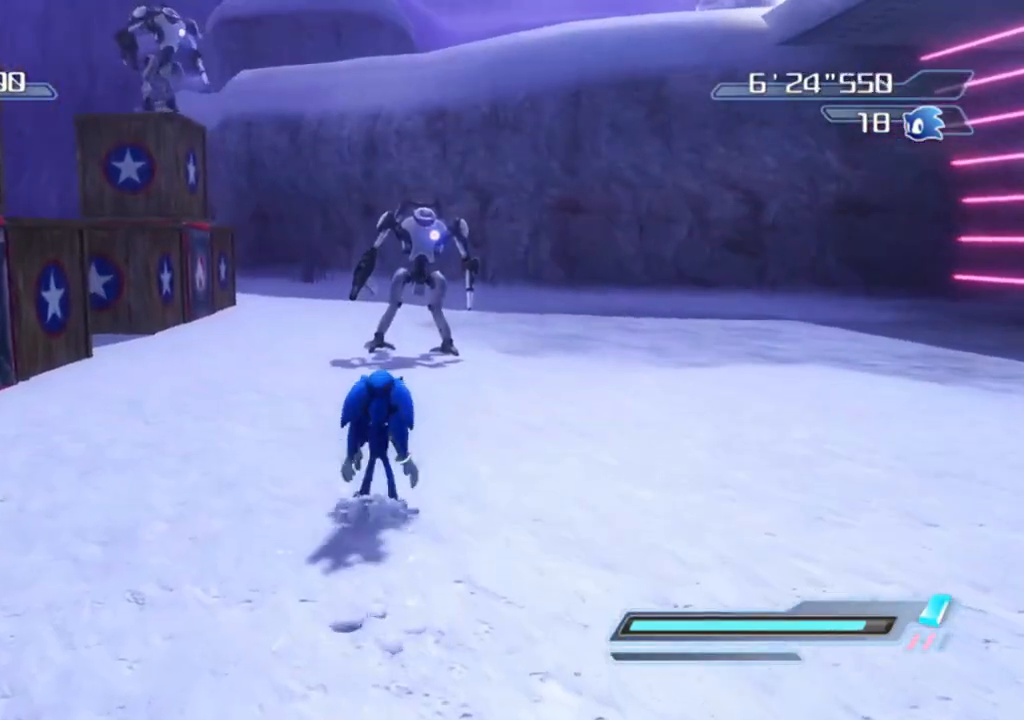
Gameplay with a controller (Xbox layout); each line is a JSON object with the inputs held at the frame after it. "events" lists button and stick changes between this image and that frame as [ms after this image, input, new state], when the widget could be followed in between.
{"buttons": ["R2"], "left_stick": "up", "right_stick": "center", "events": [[383, "left_stick", "up"]]}
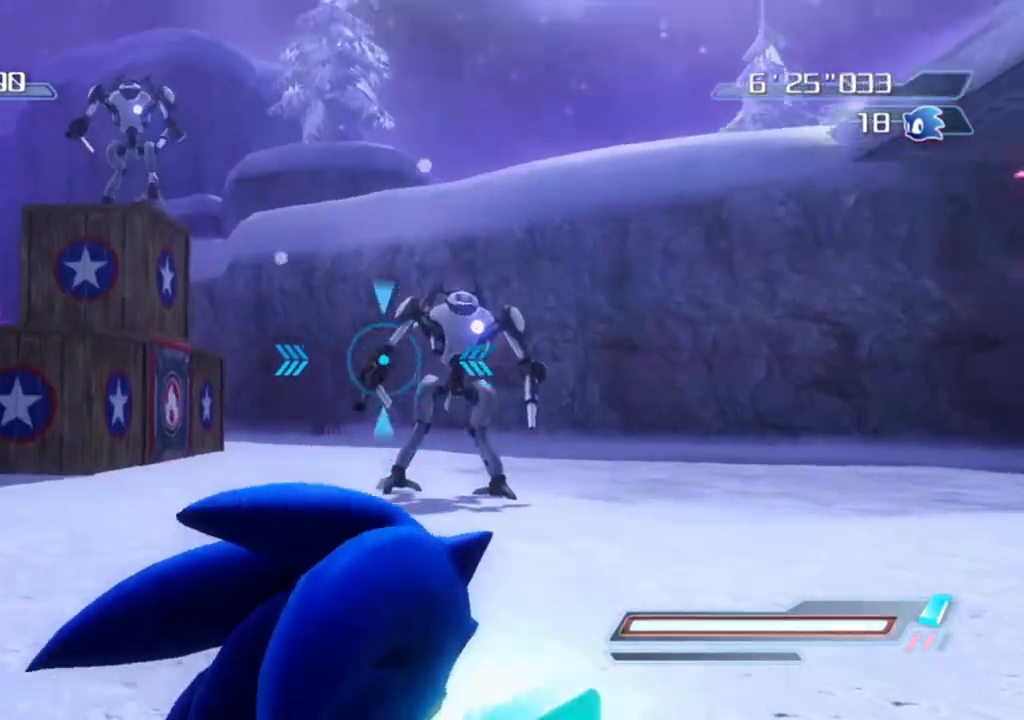
{"buttons": ["R2"], "left_stick": "right", "right_stick": "center", "events": [[17, "left_stick", "center"], [83, "left_stick", "down-right"], [167, "left_stick", "down"], [400, "left_stick", "center"], [483, "left_stick", "right"]]}
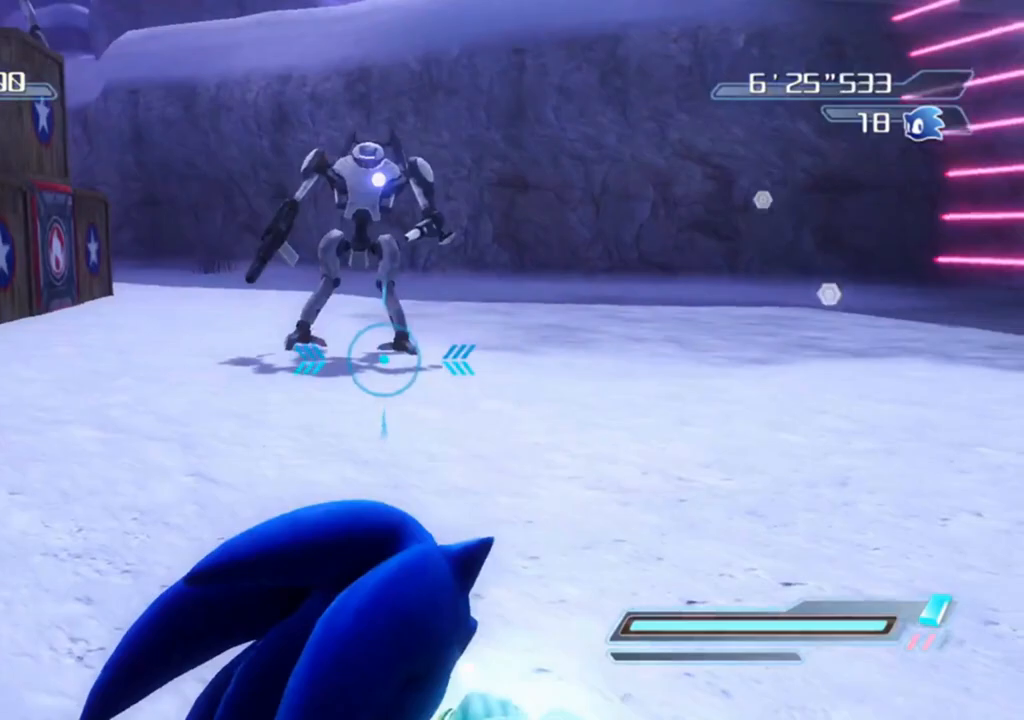
{"buttons": ["R2"], "left_stick": "right", "right_stick": "center", "events": [[100, "left_stick", "up-left"], [200, "left_stick", "center"], [483, "left_stick", "right"]]}
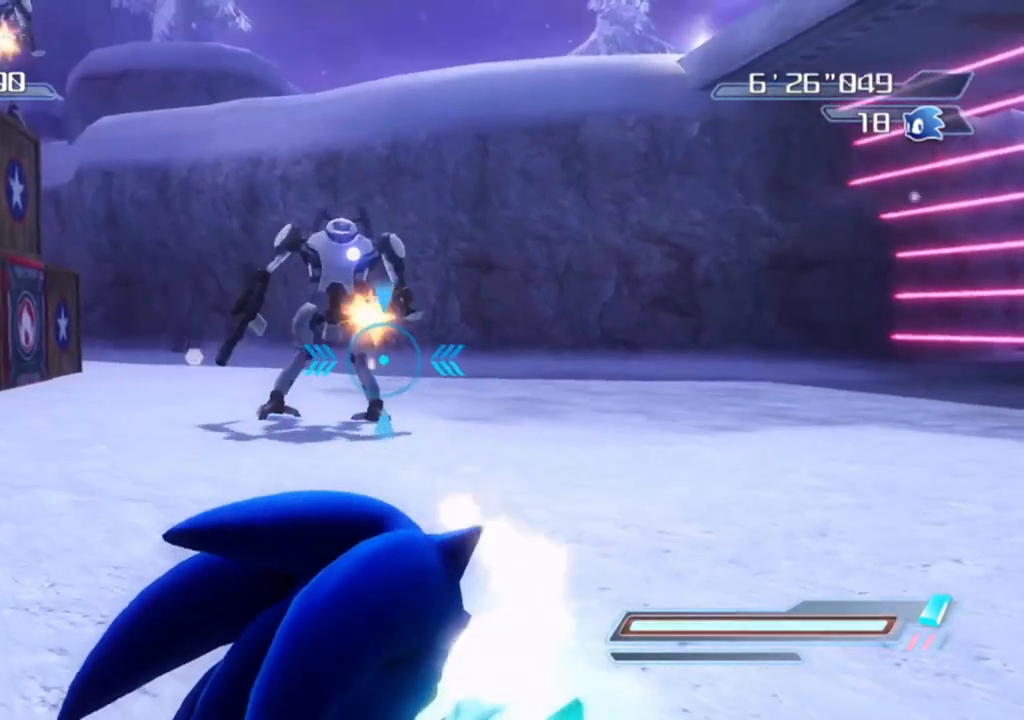
{"buttons": [], "left_stick": "center", "right_stick": "center", "events": [[33, "left_stick", "center"], [167, "R2", "up"]]}
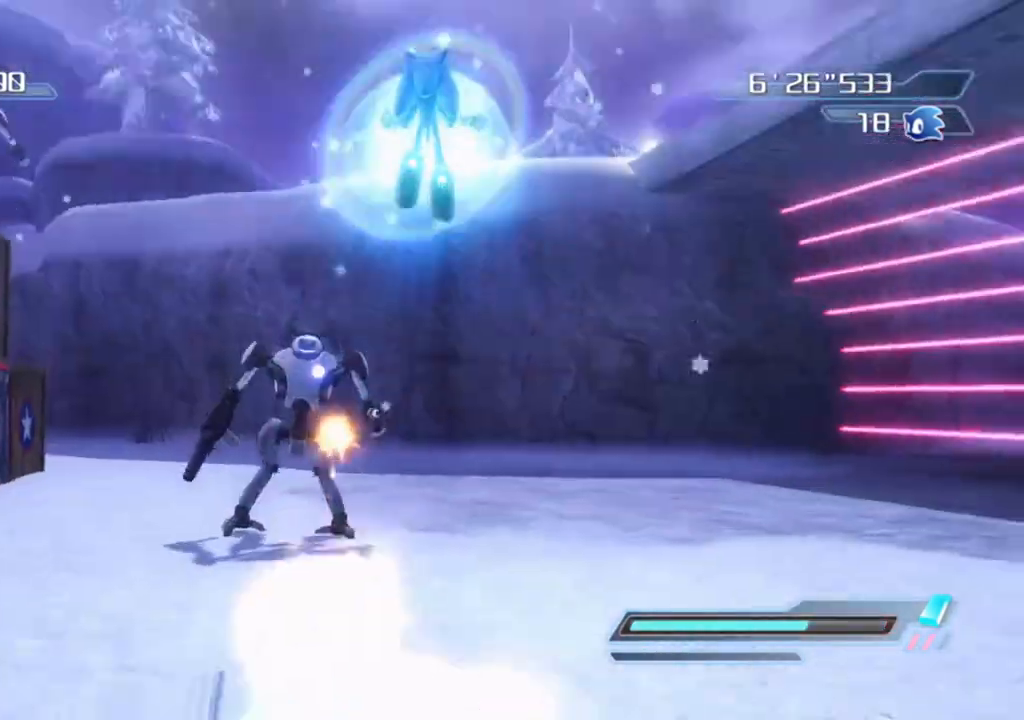
{"buttons": [], "left_stick": "up-right", "right_stick": "down-right", "events": [[150, "left_stick", "up-left"], [333, "left_stick", "center"], [417, "left_stick", "up-right"], [450, "right_stick", "down-right"]]}
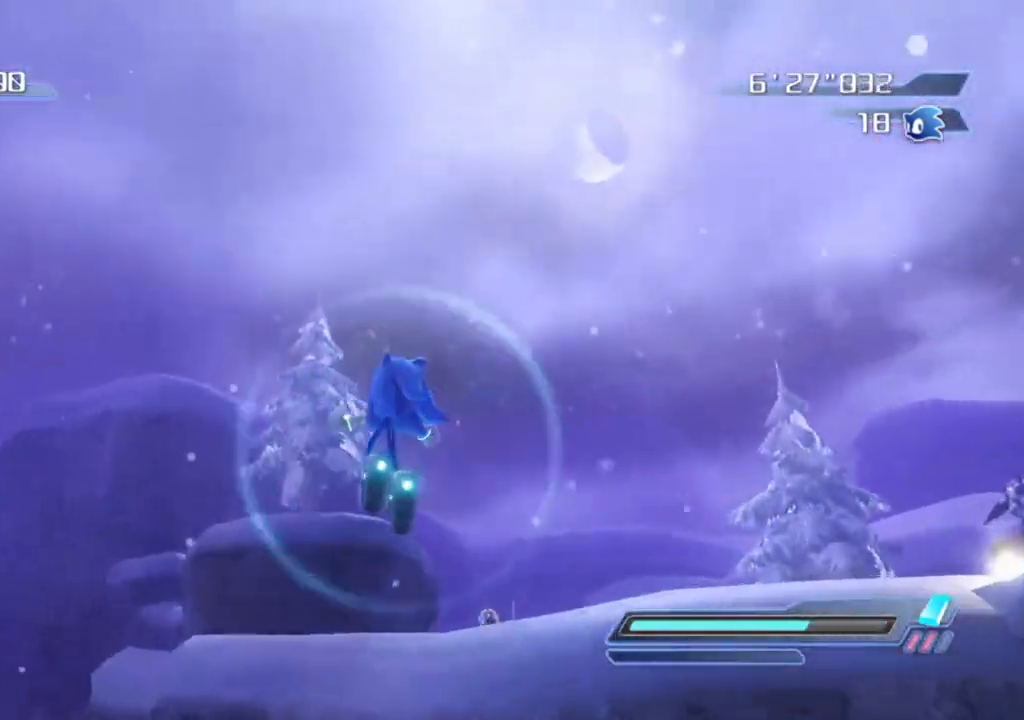
{"buttons": [], "left_stick": "right", "right_stick": "right", "events": [[233, "left_stick", "right"], [283, "right_stick", "right"]]}
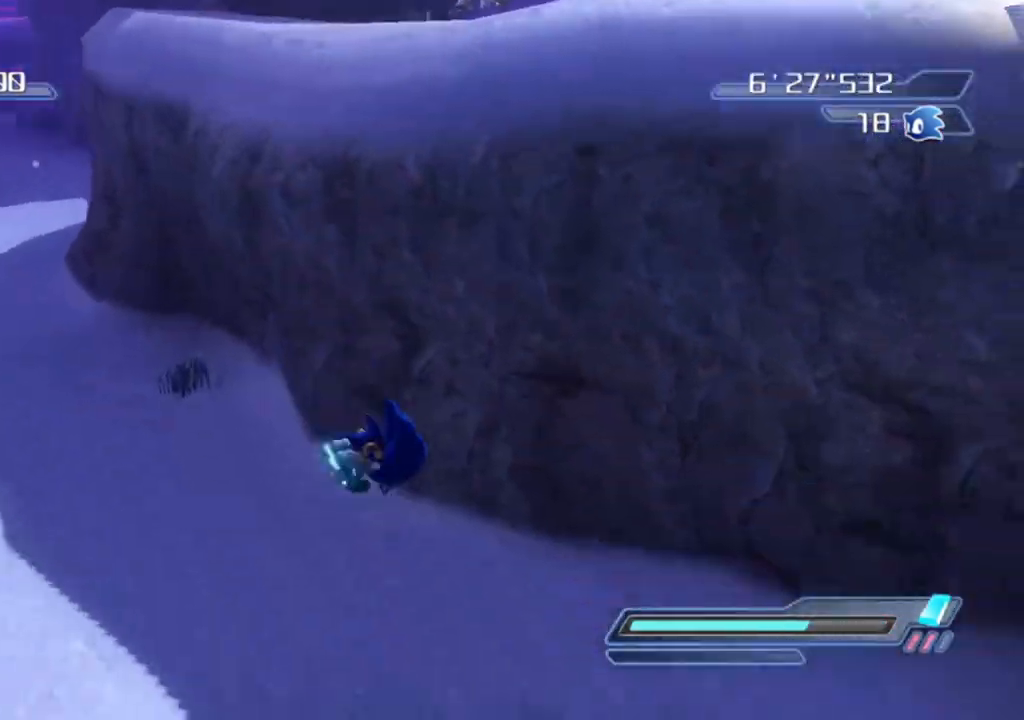
{"buttons": [], "left_stick": "center", "right_stick": "right", "events": [[100, "left_stick", "up"], [267, "left_stick", "left"], [450, "left_stick", "center"]]}
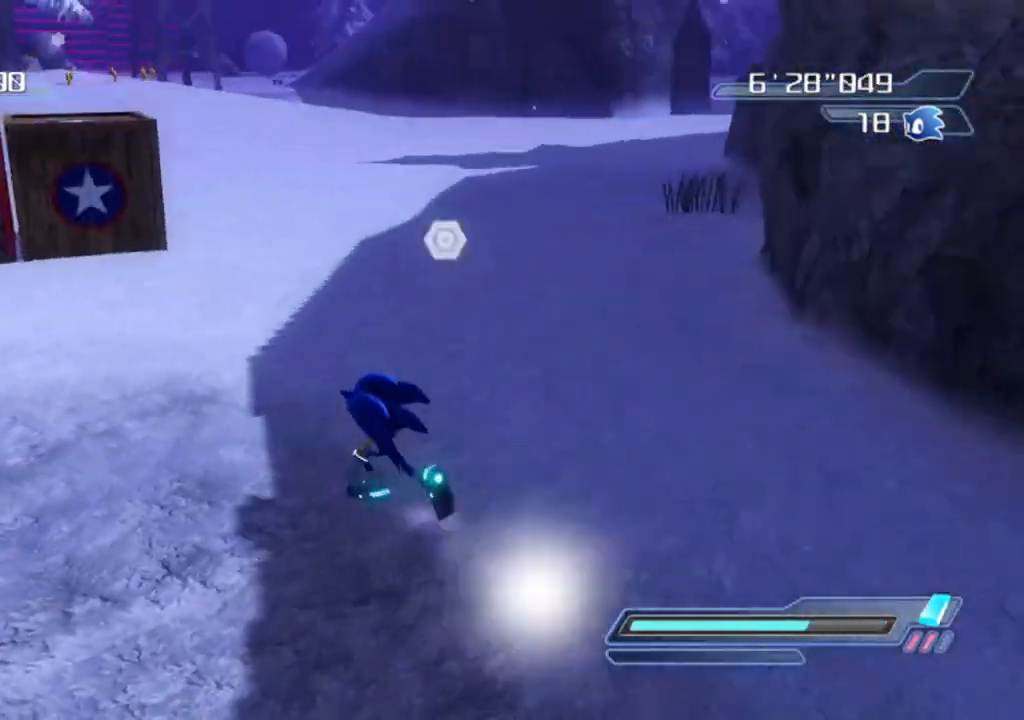
{"buttons": ["R2"], "left_stick": "up", "right_stick": "right", "events": [[133, "left_stick", "left"], [450, "left_stick", "up"], [467, "R2", "down"]]}
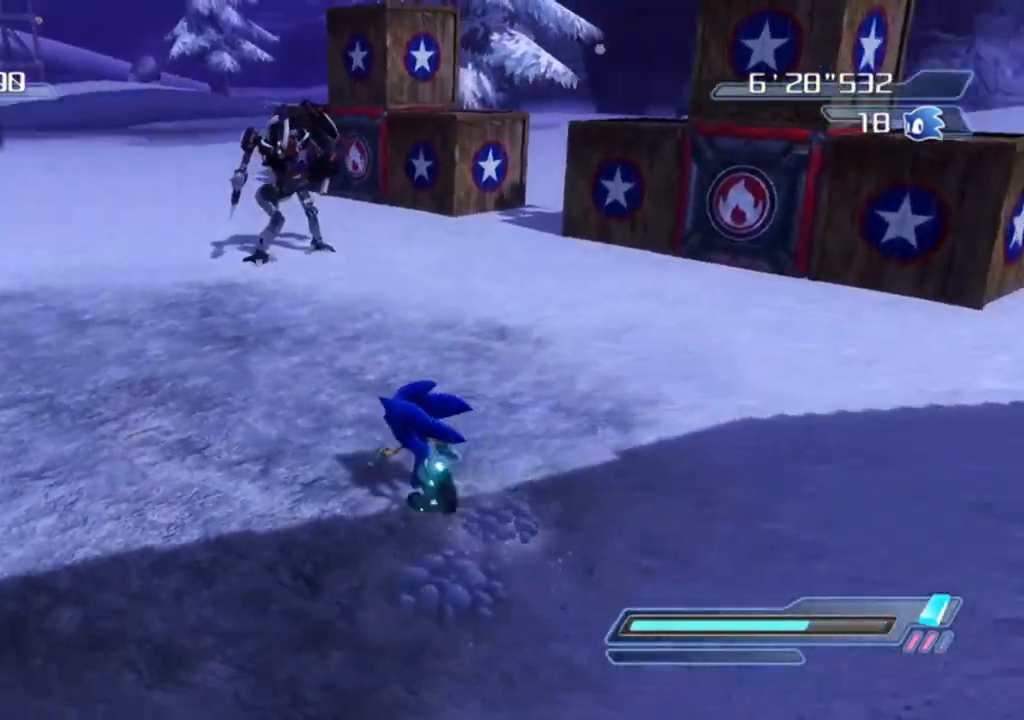
{"buttons": ["R2"], "left_stick": "left", "right_stick": "center", "events": [[33, "left_stick", "up-right"], [33, "right_stick", "center"], [183, "left_stick", "up-left"], [267, "left_stick", "left"], [367, "left_stick", "center"], [500, "left_stick", "left"]]}
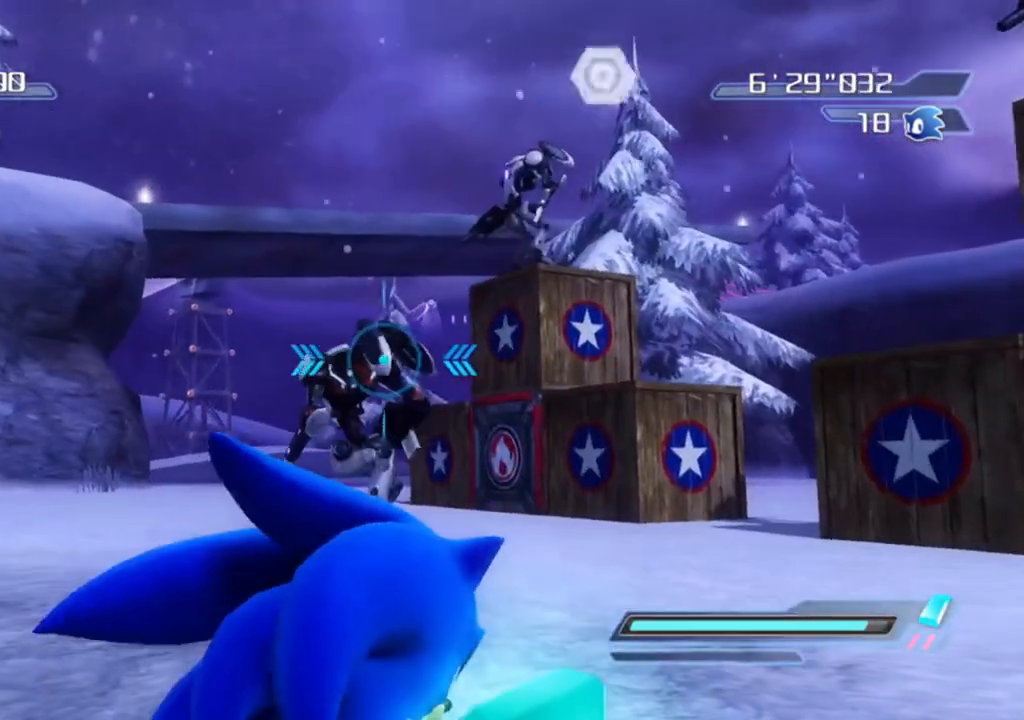
{"buttons": ["R2"], "left_stick": "center", "right_stick": "center", "events": [[167, "left_stick", "center"]]}
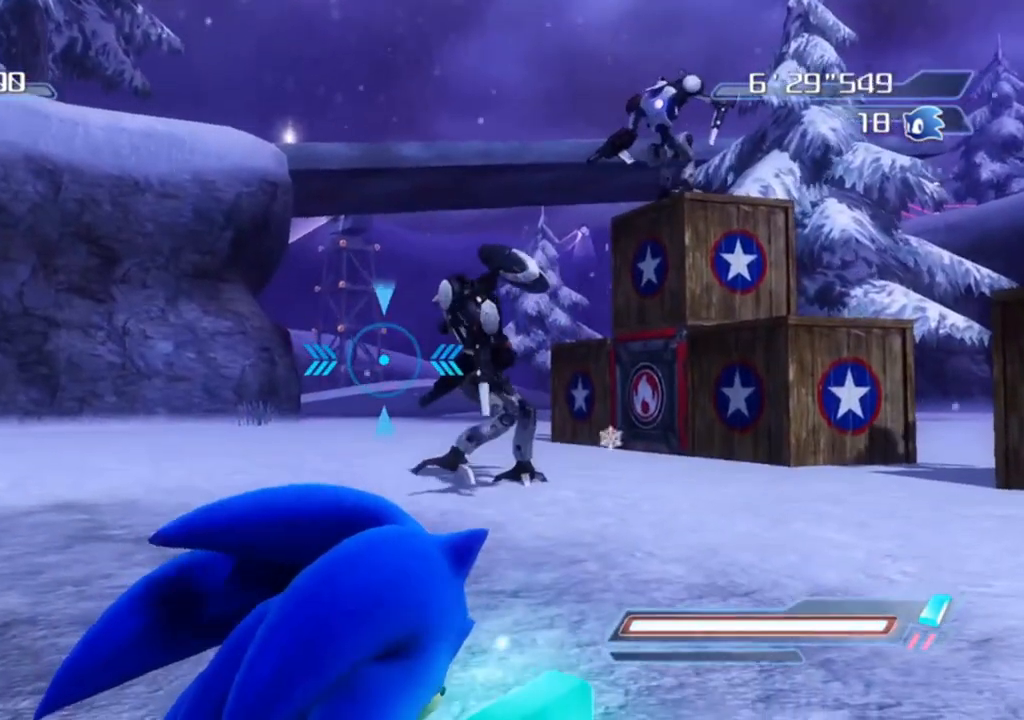
{"buttons": [], "left_stick": "center", "right_stick": "center", "events": [[17, "R2", "up"]]}
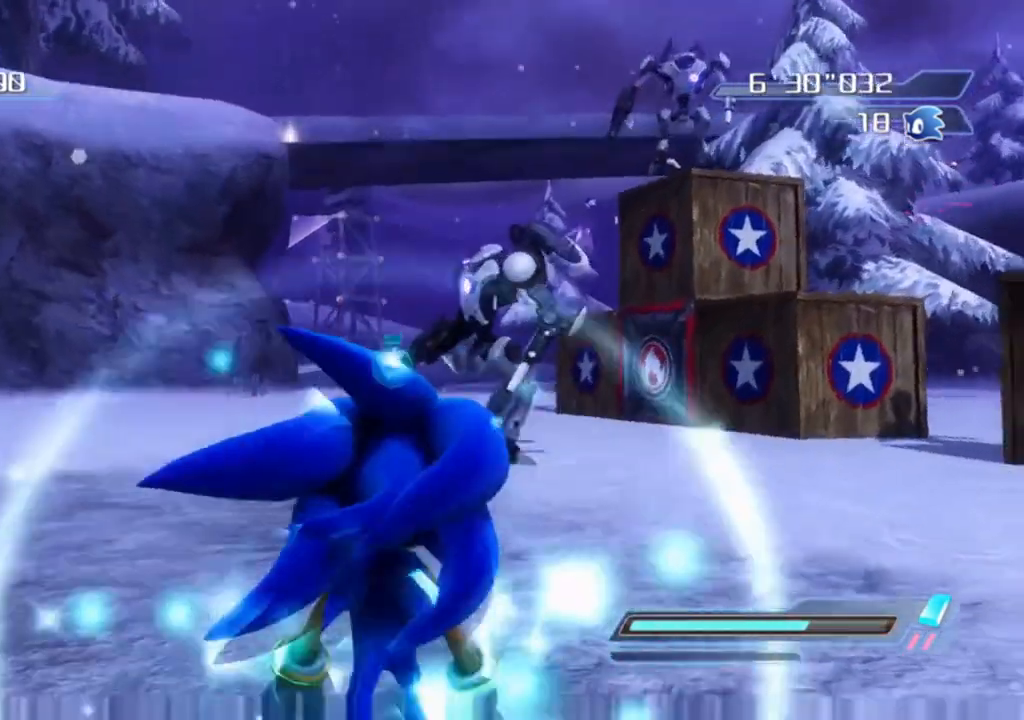
{"buttons": [], "left_stick": "center", "right_stick": "center", "events": []}
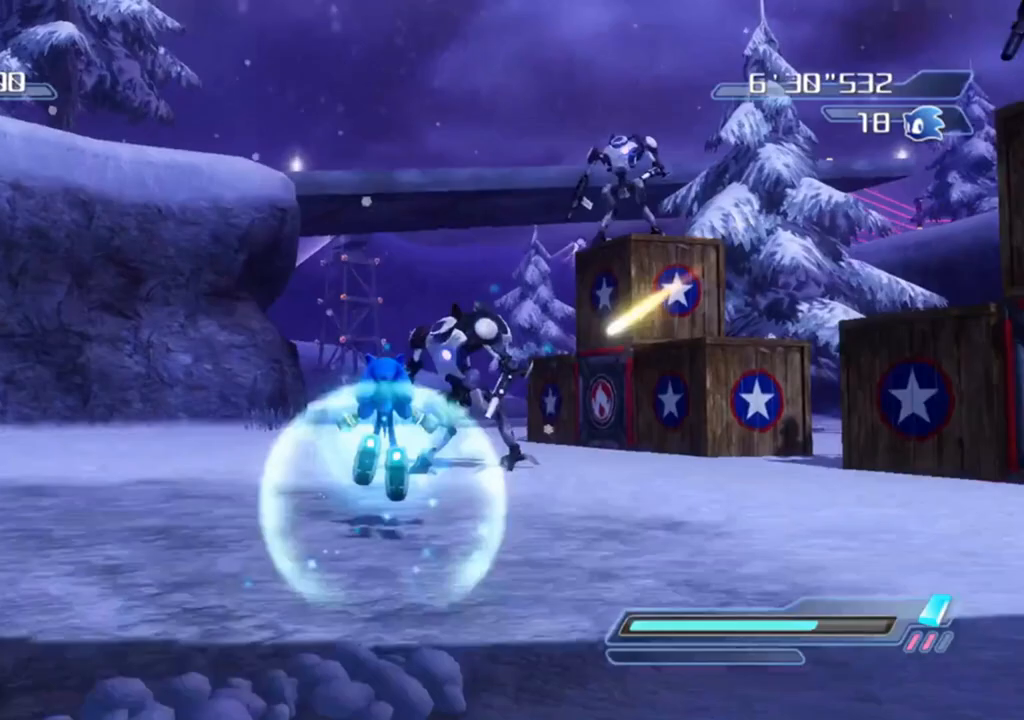
{"buttons": [], "left_stick": "center", "right_stick": "center", "events": []}
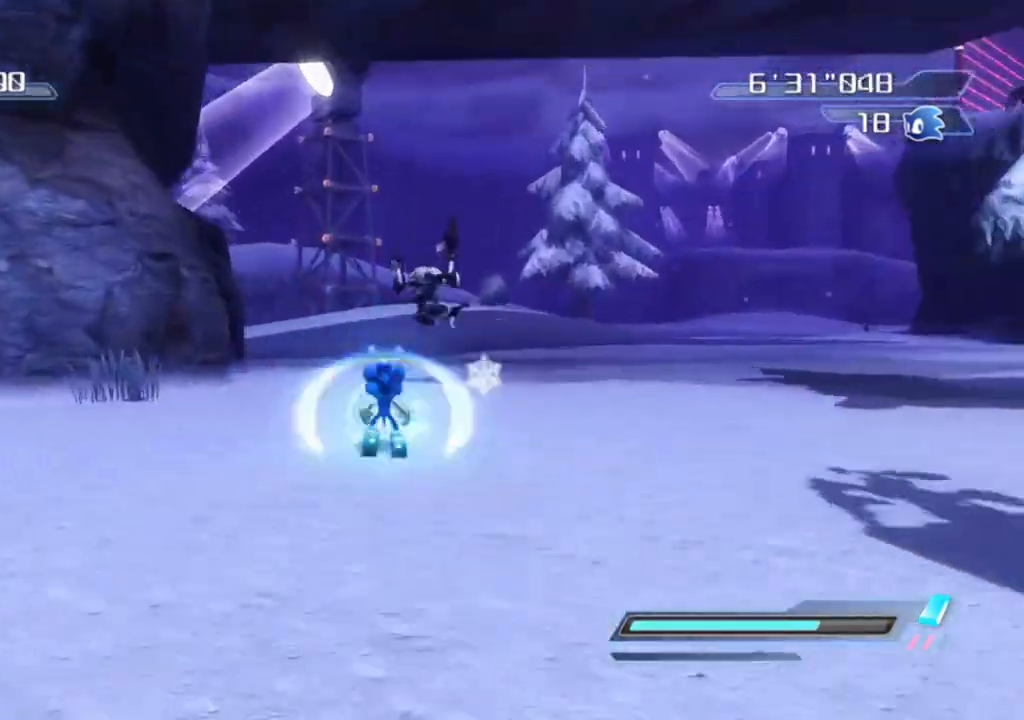
{"buttons": [], "left_stick": "up", "right_stick": "center", "events": [[333, "left_stick", "up"]]}
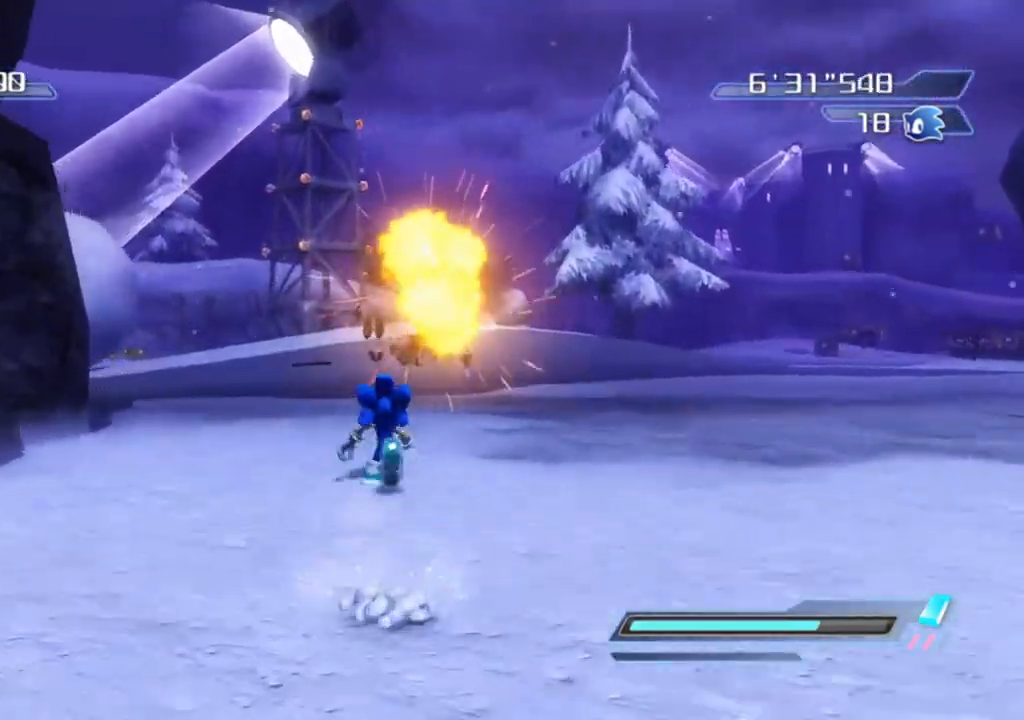
{"buttons": [], "left_stick": "down-left", "right_stick": "right", "events": [[33, "right_stick", "down-right"], [83, "right_stick", "right"], [217, "left_stick", "up-right"], [350, "left_stick", "up-left"], [483, "left_stick", "down-left"]]}
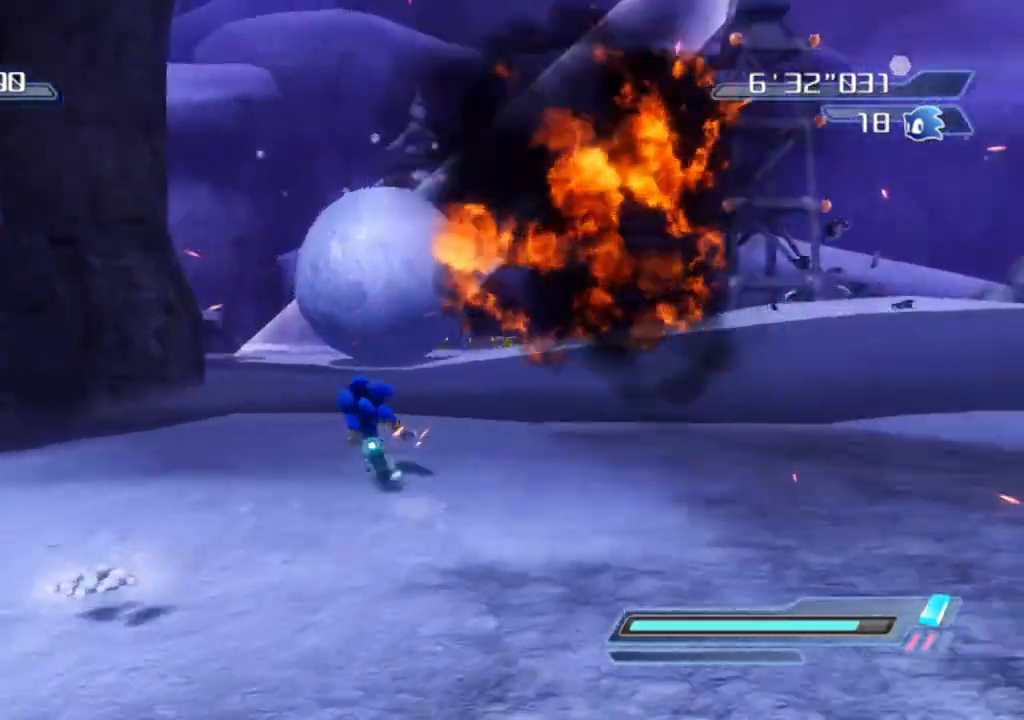
{"buttons": [], "left_stick": "up", "right_stick": "center", "events": [[300, "right_stick", "center"], [417, "left_stick", "up-left"], [467, "left_stick", "up"]]}
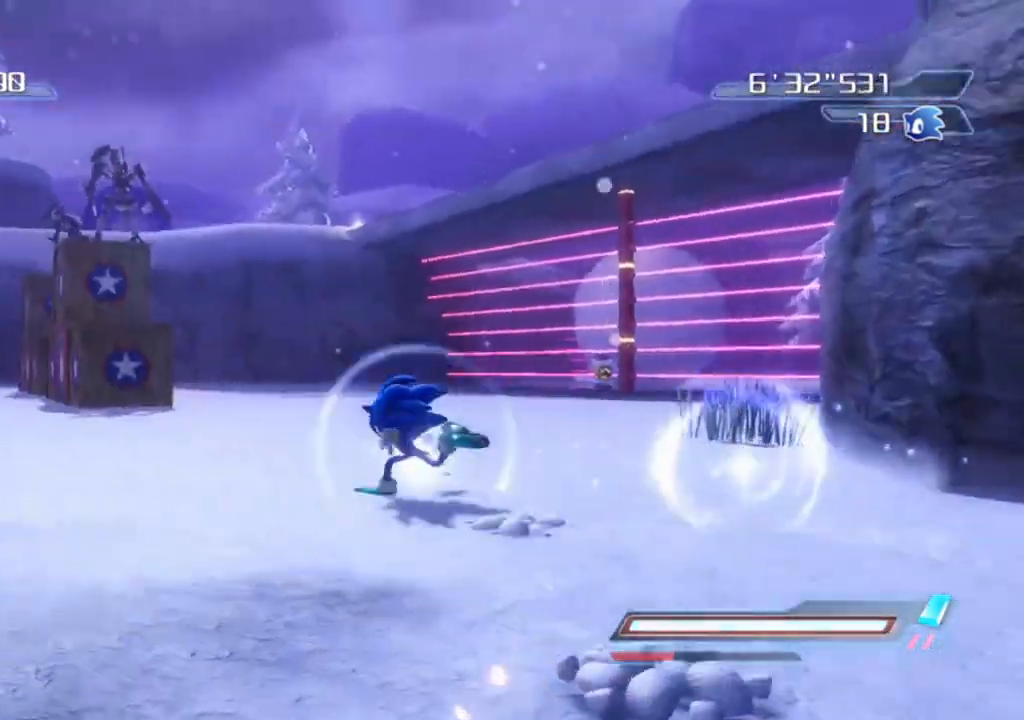
{"buttons": [], "left_stick": "up-right", "right_stick": "center", "events": [[150, "left_stick", "up-right"]]}
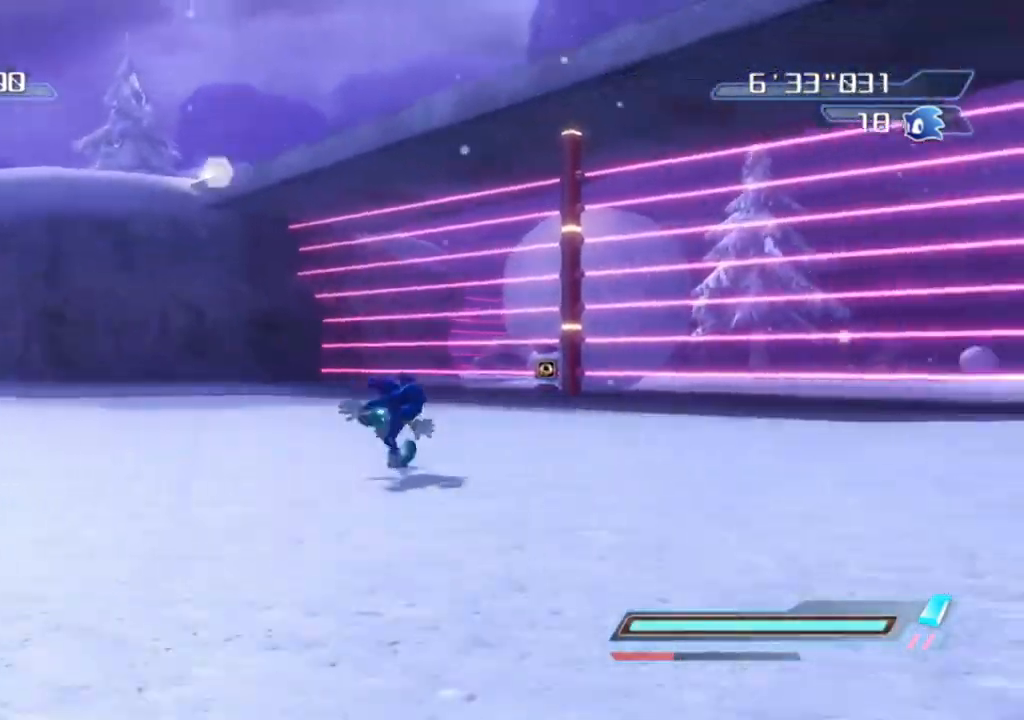
{"buttons": [], "left_stick": "center", "right_stick": "left", "events": [[100, "right_stick", "left"], [183, "left_stick", "center"]]}
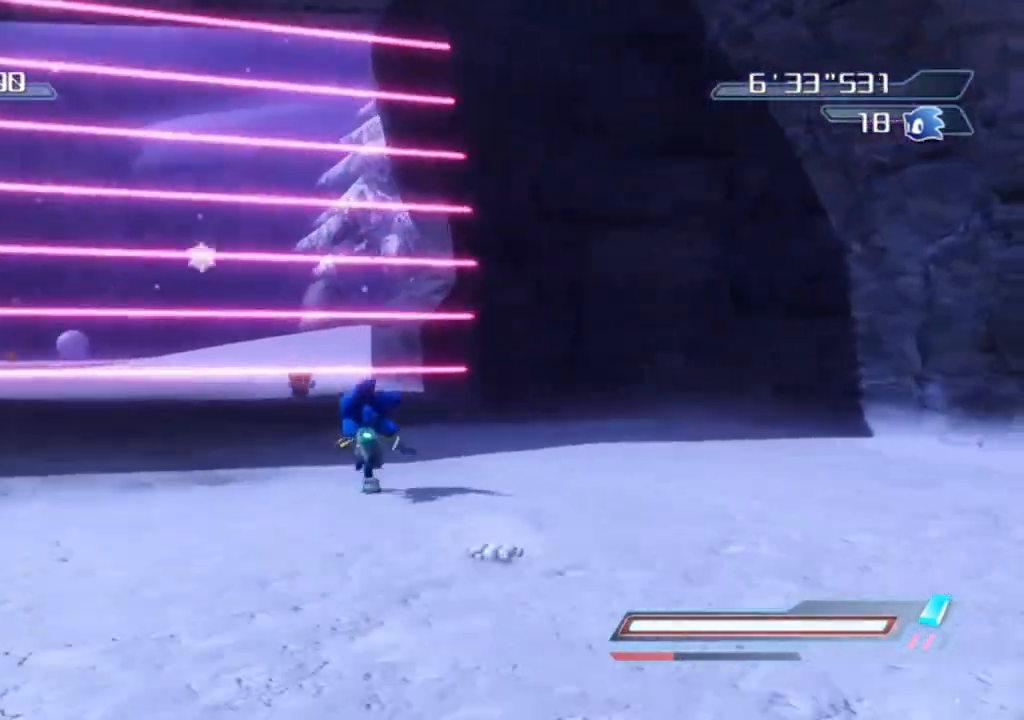
{"buttons": [], "left_stick": "up", "right_stick": "center", "events": [[100, "left_stick", "up-left"], [217, "left_stick", "down-left"], [300, "left_stick", "down-right"], [350, "left_stick", "right"], [367, "right_stick", "center"], [500, "left_stick", "up"]]}
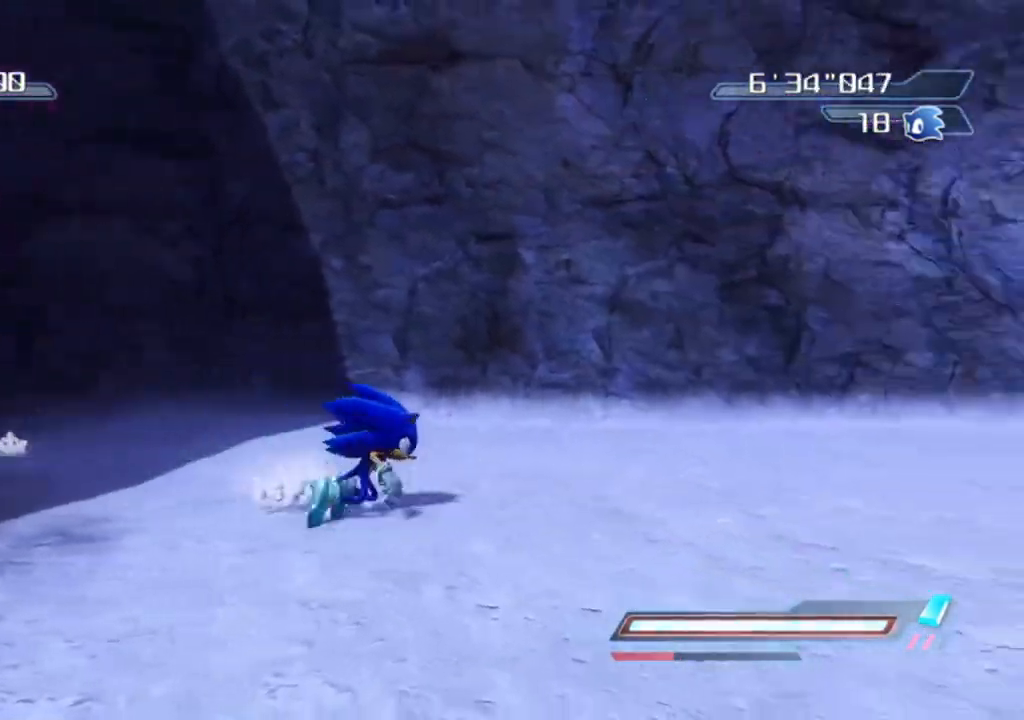
{"buttons": ["A", "X"], "left_stick": "up-left", "right_stick": "center", "events": [[233, "A", "down"], [233, "X", "down"], [467, "left_stick", "up-left"]]}
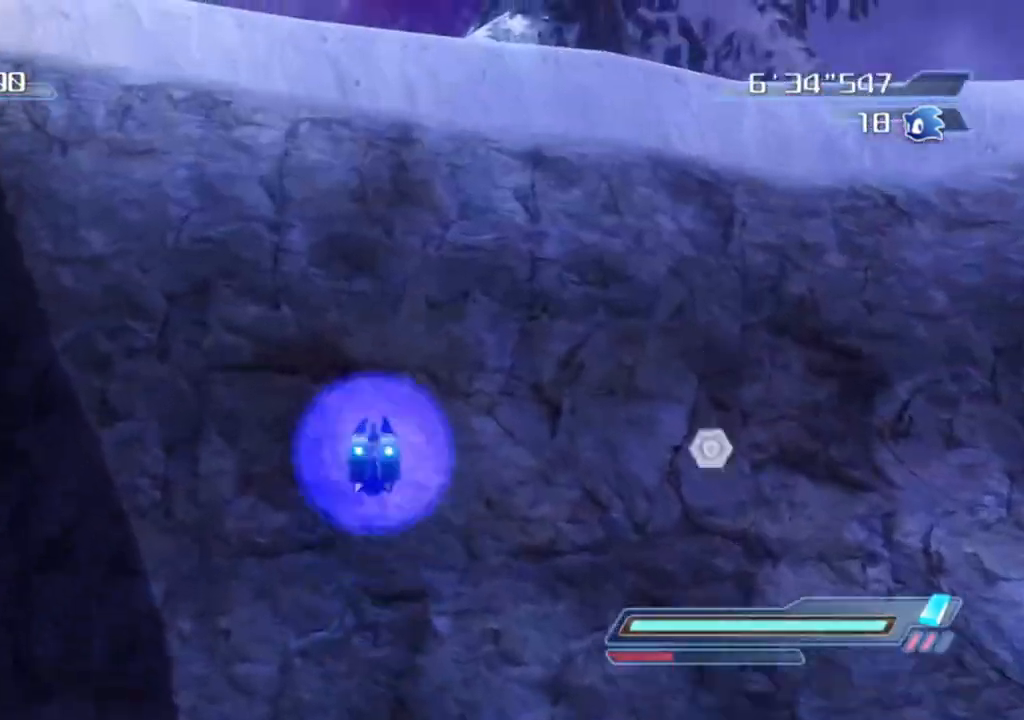
{"buttons": ["A", "X"], "left_stick": "up-left", "right_stick": "center", "events": [[67, "left_stick", "center"], [117, "left_stick", "up"], [417, "left_stick", "up-left"]]}
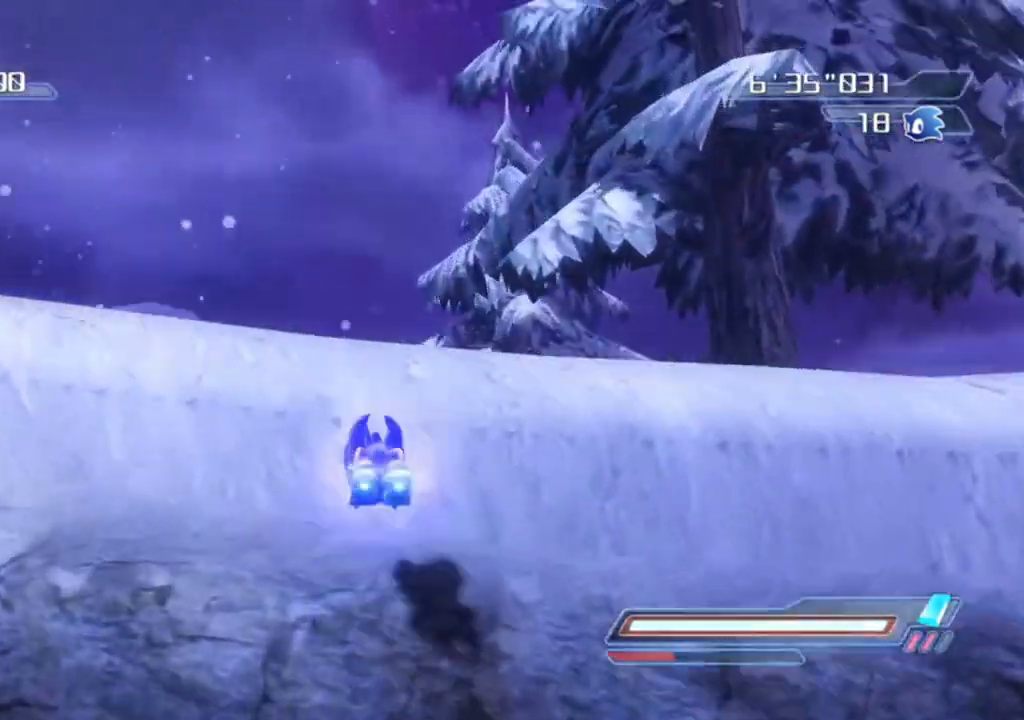
{"buttons": [], "left_stick": "up-left", "right_stick": "center", "events": [[117, "A", "up"], [167, "X", "up"], [283, "A", "down"], [467, "A", "up"]]}
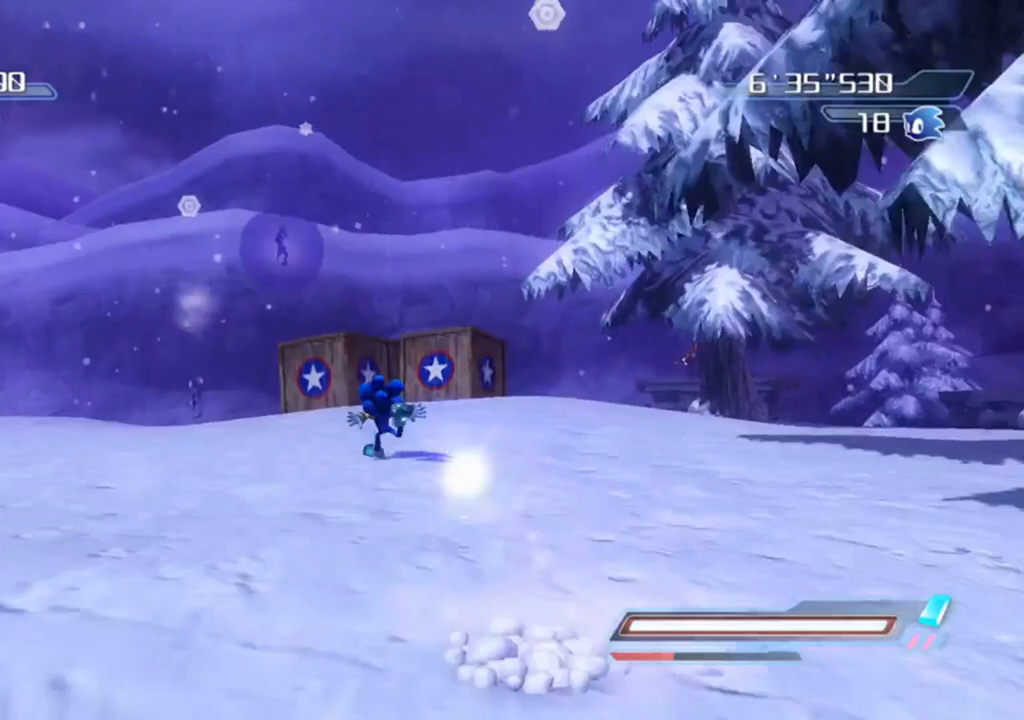
{"buttons": [], "left_stick": "down-right", "right_stick": "left", "events": [[67, "left_stick", "up-right"], [233, "right_stick", "left"], [250, "left_stick", "center"], [417, "left_stick", "right"], [500, "left_stick", "down-right"]]}
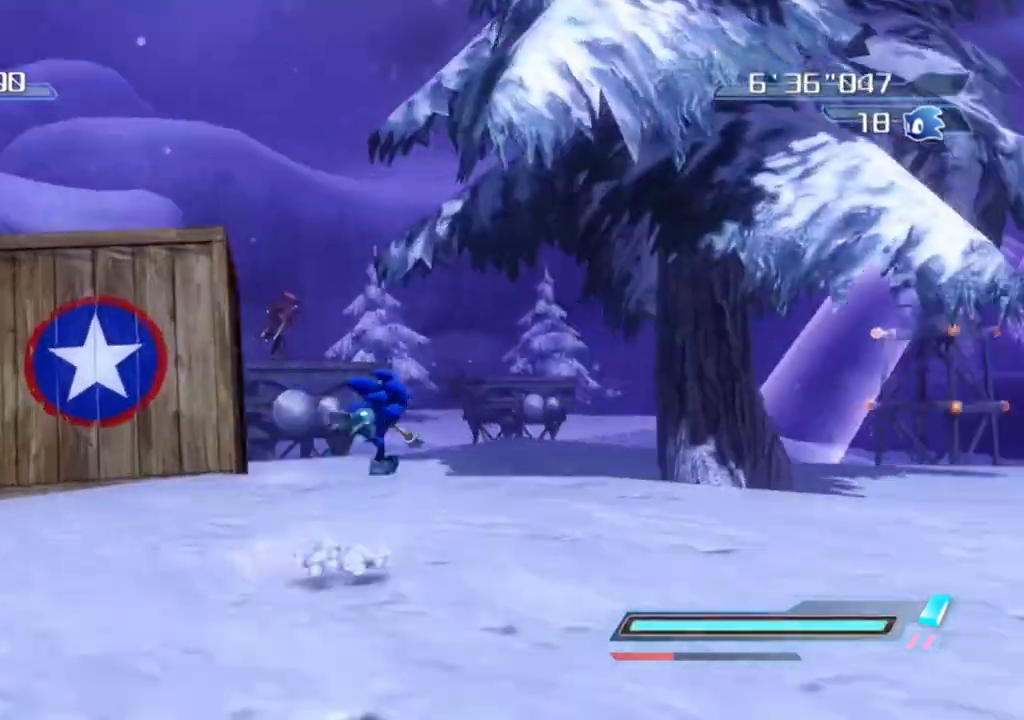
{"buttons": [], "left_stick": "up-right", "right_stick": "center", "events": [[317, "left_stick", "up-right"], [333, "right_stick", "center"]]}
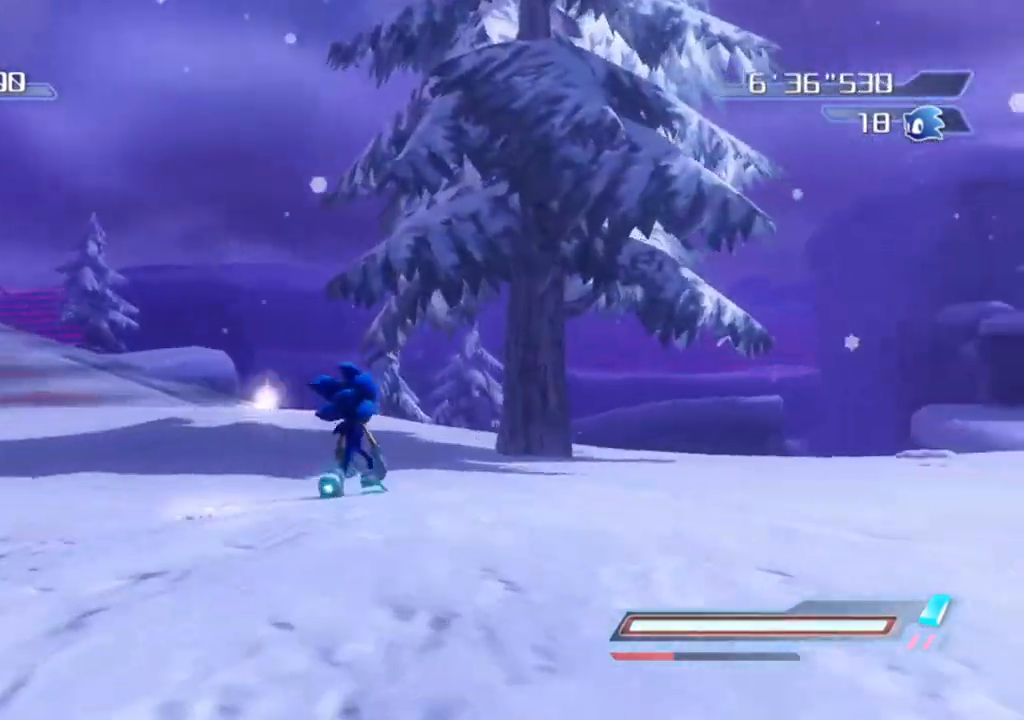
{"buttons": [], "left_stick": "center", "right_stick": "center", "events": [[17, "left_stick", "up"], [217, "left_stick", "up-right"], [500, "left_stick", "center"]]}
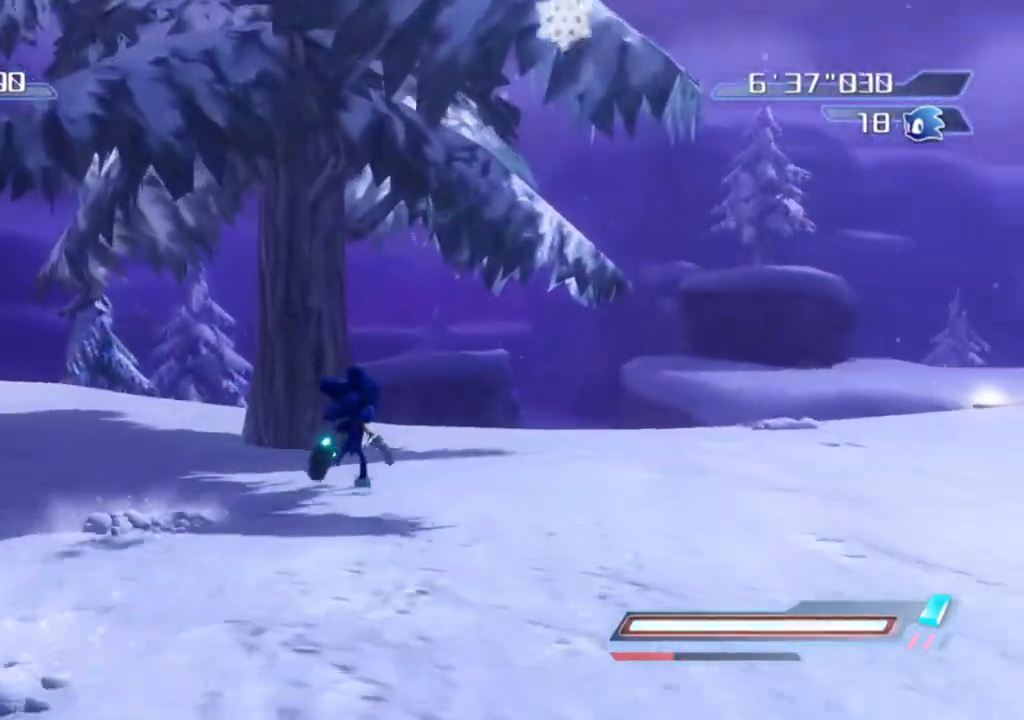
{"buttons": ["A"], "left_stick": "up", "right_stick": "center", "events": [[133, "left_stick", "up-left"], [183, "A", "down"], [233, "left_stick", "up"], [333, "left_stick", "center"], [417, "left_stick", "up"]]}
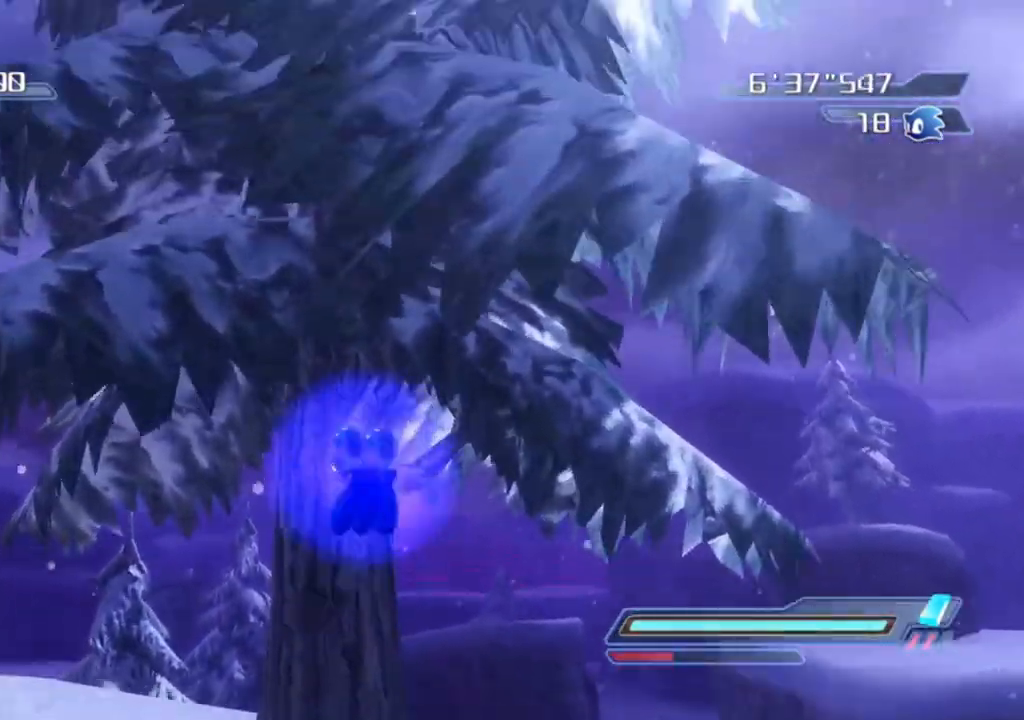
{"buttons": ["A", "R2"], "left_stick": "up", "right_stick": "center", "events": [[300, "R2", "down"]]}
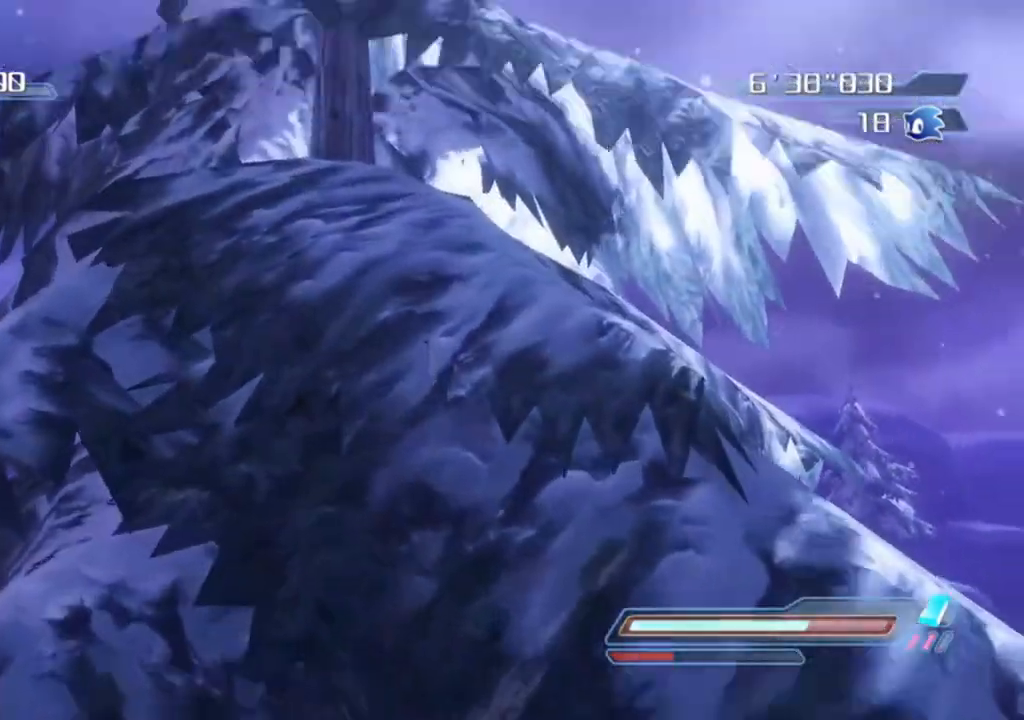
{"buttons": ["R2"], "left_stick": "down", "right_stick": "right", "events": [[33, "A", "up"], [33, "left_stick", "center"], [267, "left_stick", "left"], [367, "right_stick", "right"], [433, "left_stick", "down"]]}
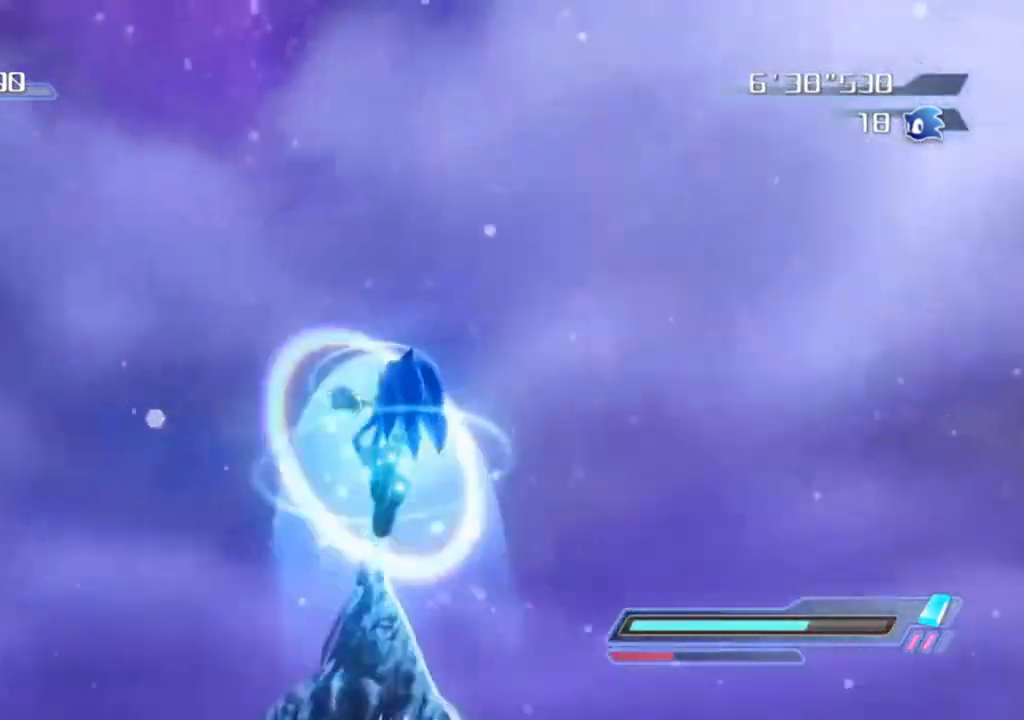
{"buttons": [], "left_stick": "down", "right_stick": "left", "events": [[67, "right_stick", "down-right"], [283, "right_stick", "down"], [383, "R2", "up"], [467, "right_stick", "left"]]}
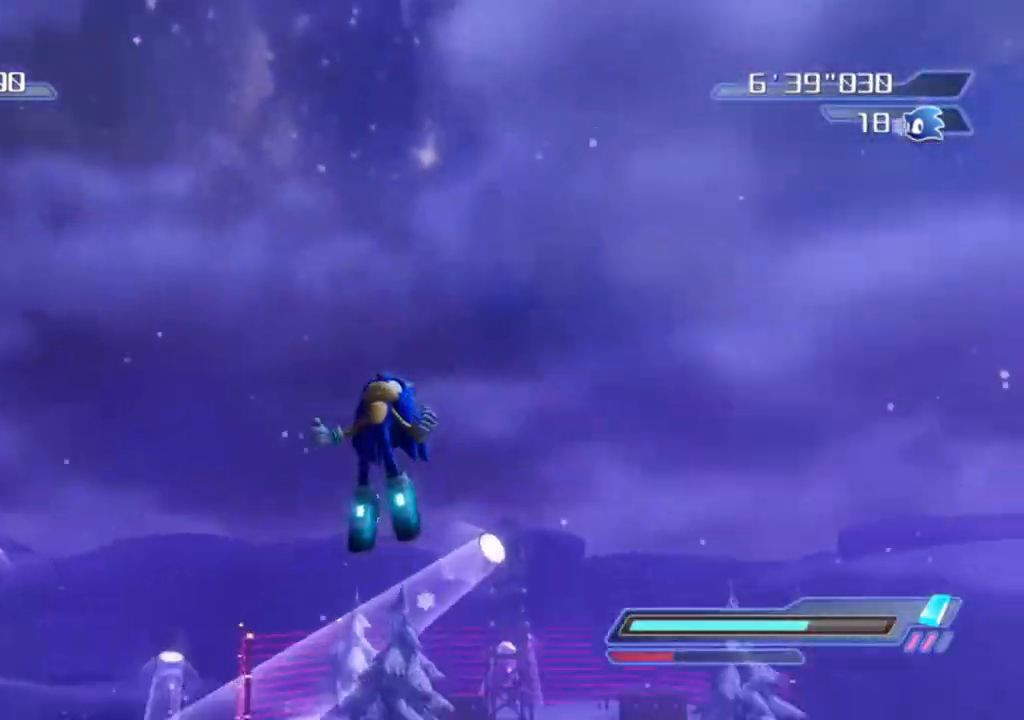
{"buttons": [], "left_stick": "left", "right_stick": "center", "events": [[33, "right_stick", "center"], [117, "left_stick", "down-left"], [300, "left_stick", "left"]]}